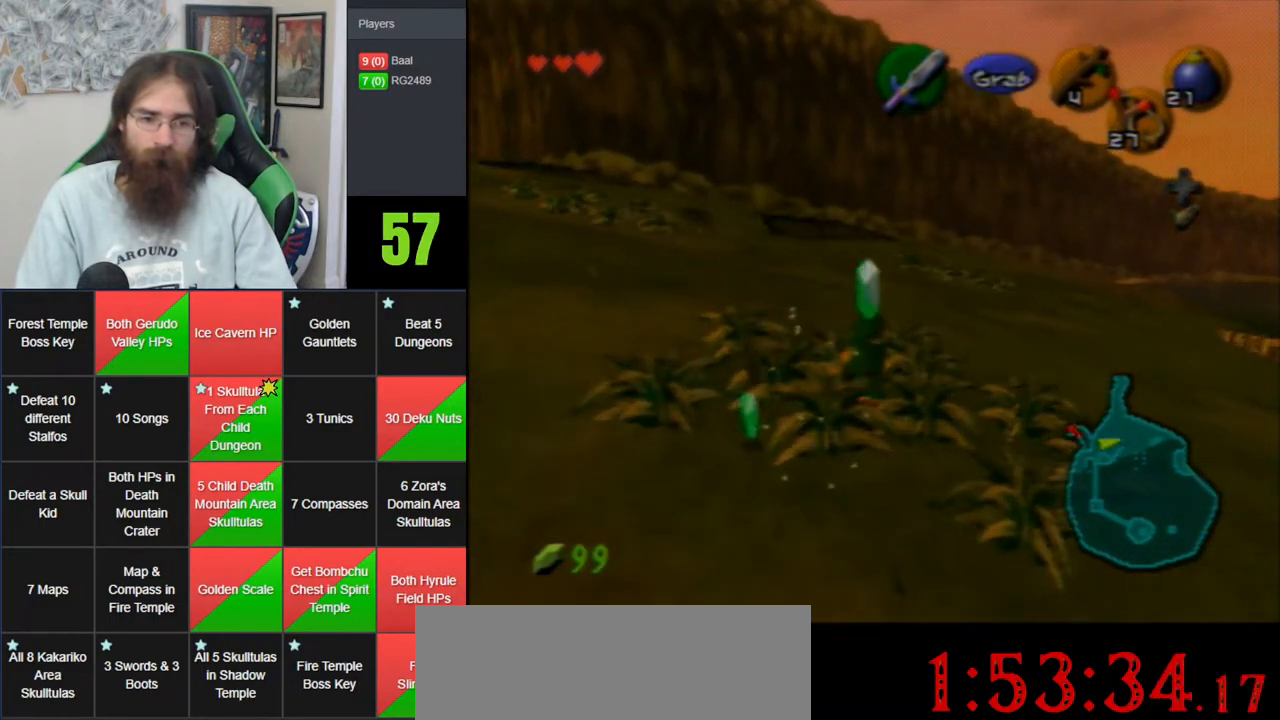
Gameplay with a controller (Nintendo layout); each line is a JSON object with the inputs held at the frame after it. "events" lists button and stick changes between this image and that frame as [ms after this image, input, new state], when the widget could be followed in between. Not read: B DPAD_DOWN DPAD_RIGHT DPAD_UP L1 L3 R1 R3 START X Y.
{"buttons": [], "left_stick": "center", "events": [[117, "left_stick", "center"]]}
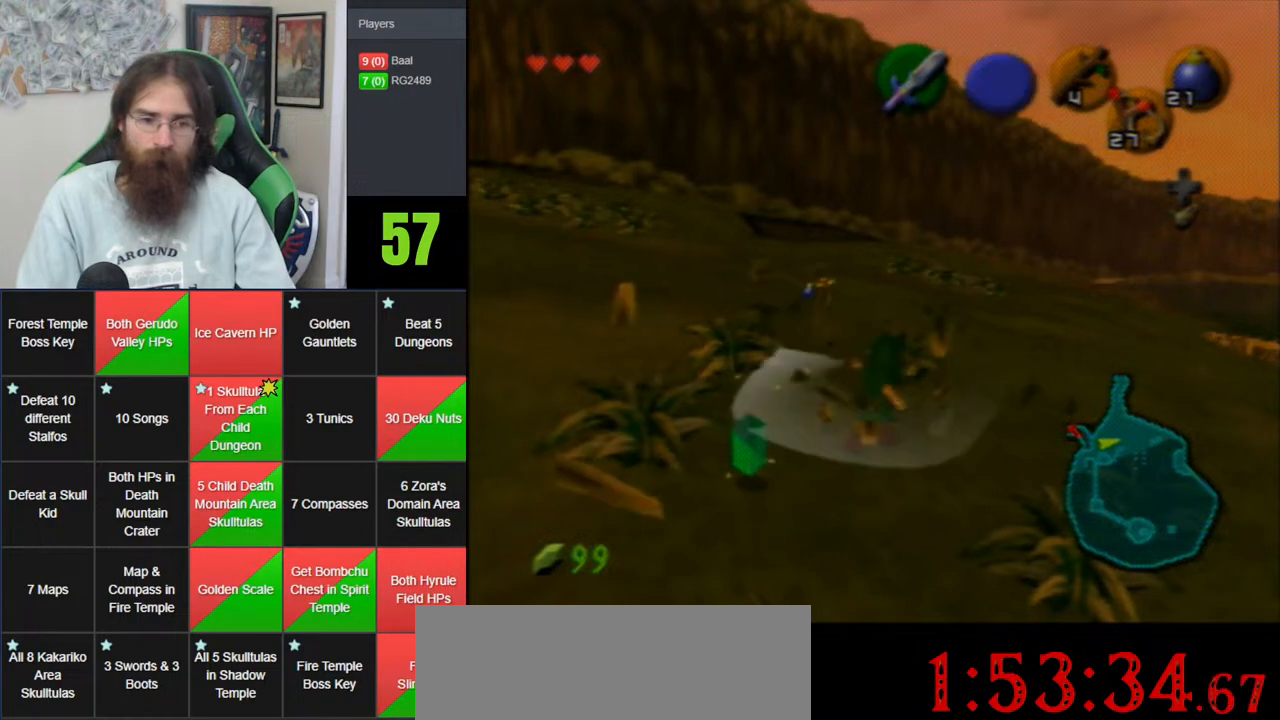
{"buttons": [], "left_stick": "center", "events": []}
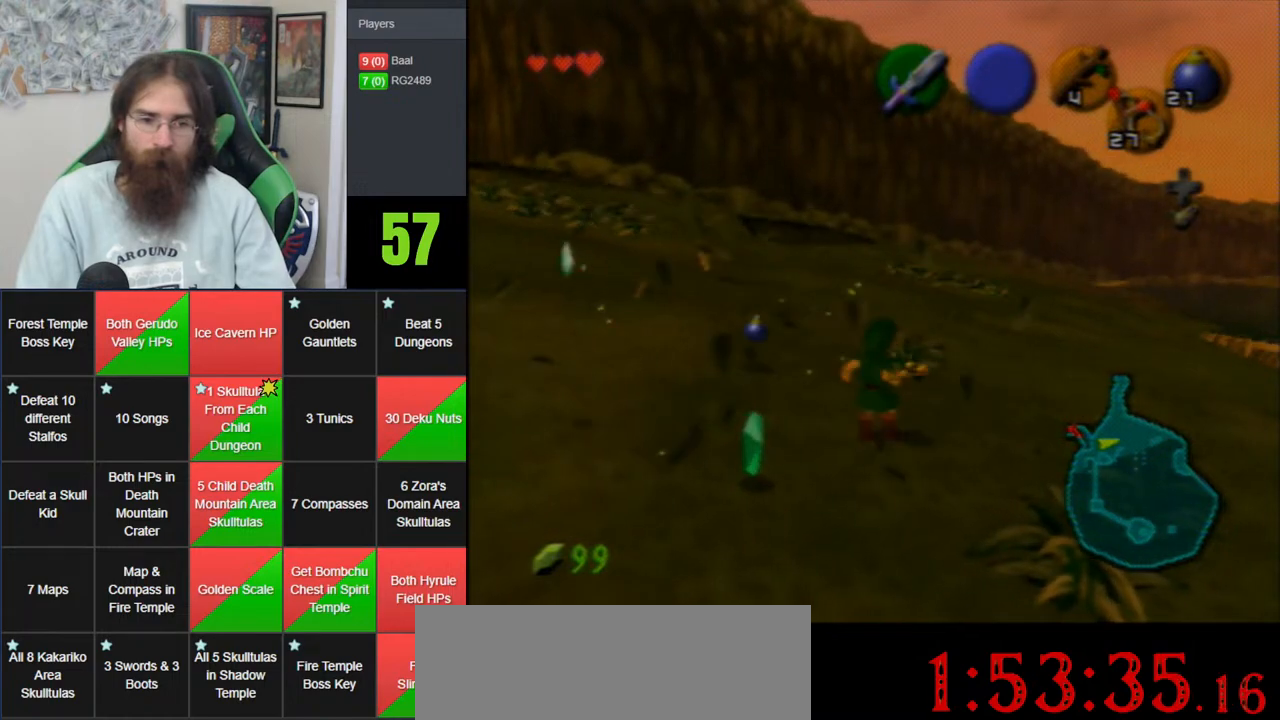
{"buttons": ["A"], "left_stick": "center", "events": [[50, "left_stick", "up-left"], [483, "A", "down"], [483, "left_stick", "center"]]}
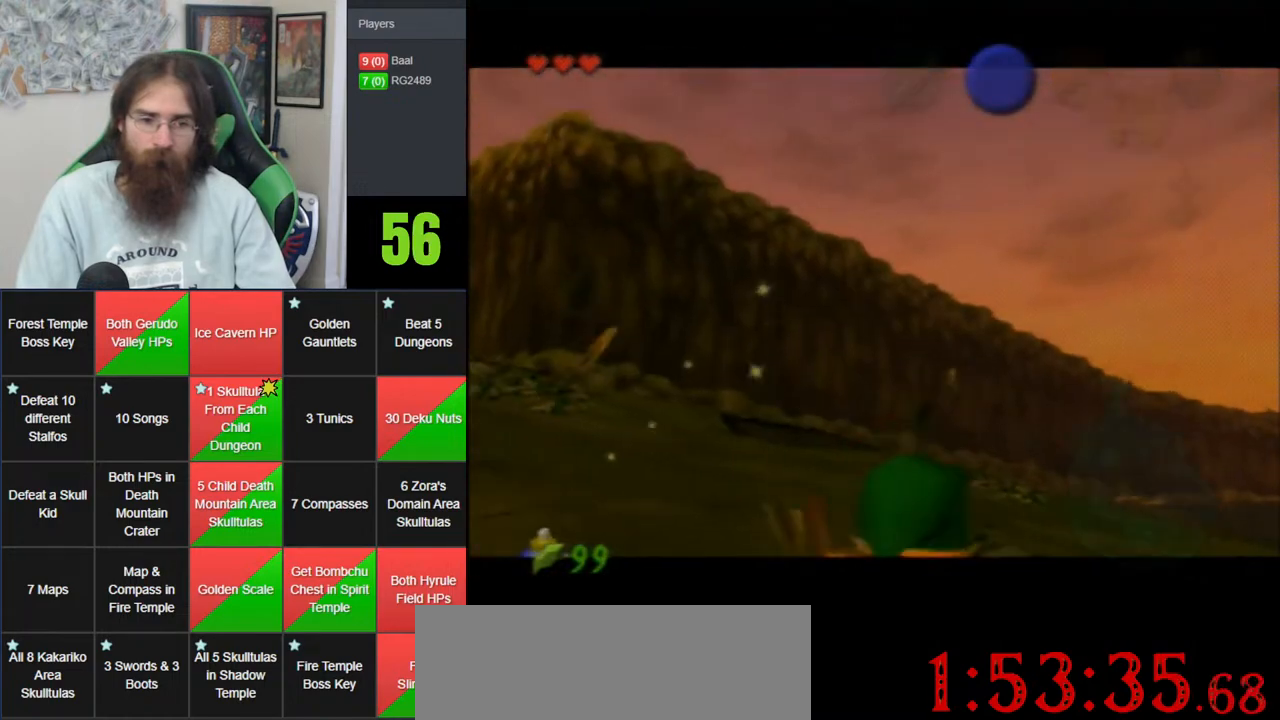
{"buttons": ["A"], "left_stick": "center", "events": [[83, "A", "up"], [150, "A", "down"], [233, "A", "up"], [333, "A", "down"], [433, "A", "up"], [483, "A", "down"]]}
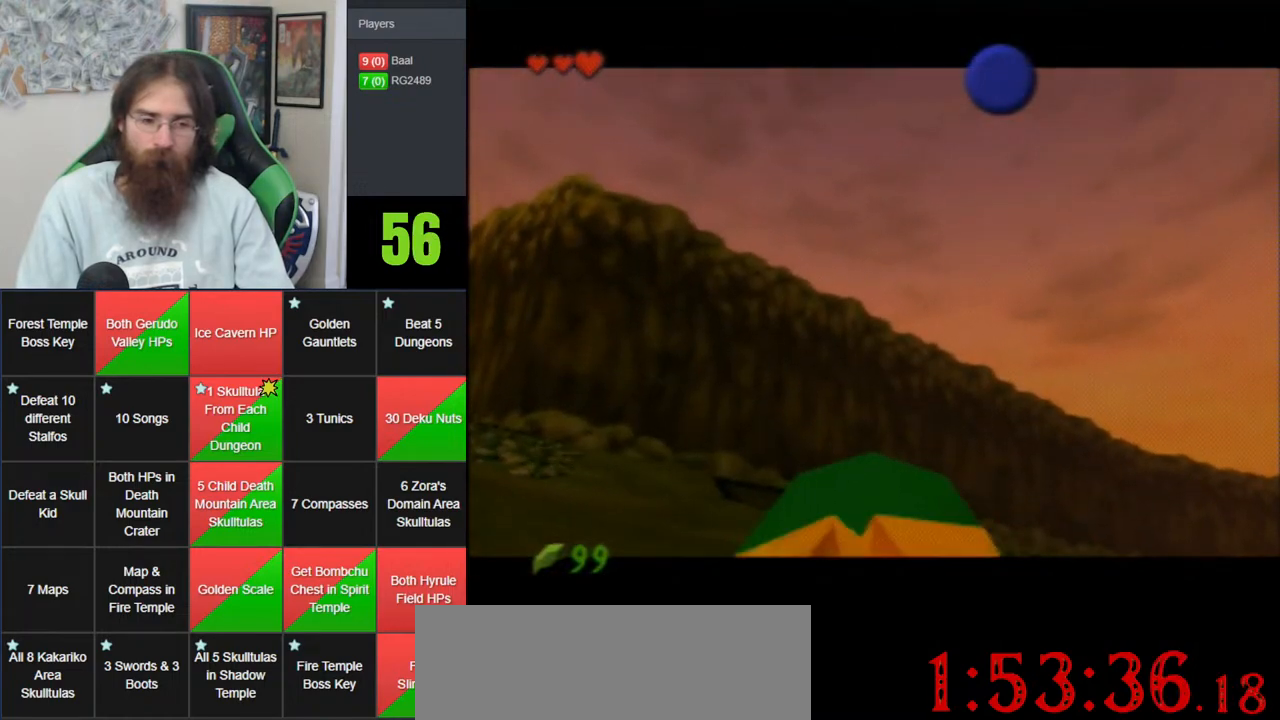
{"buttons": [], "left_stick": "center", "events": [[83, "A", "up"], [183, "A", "down"], [283, "A", "up"], [367, "A", "down"], [433, "A", "up"]]}
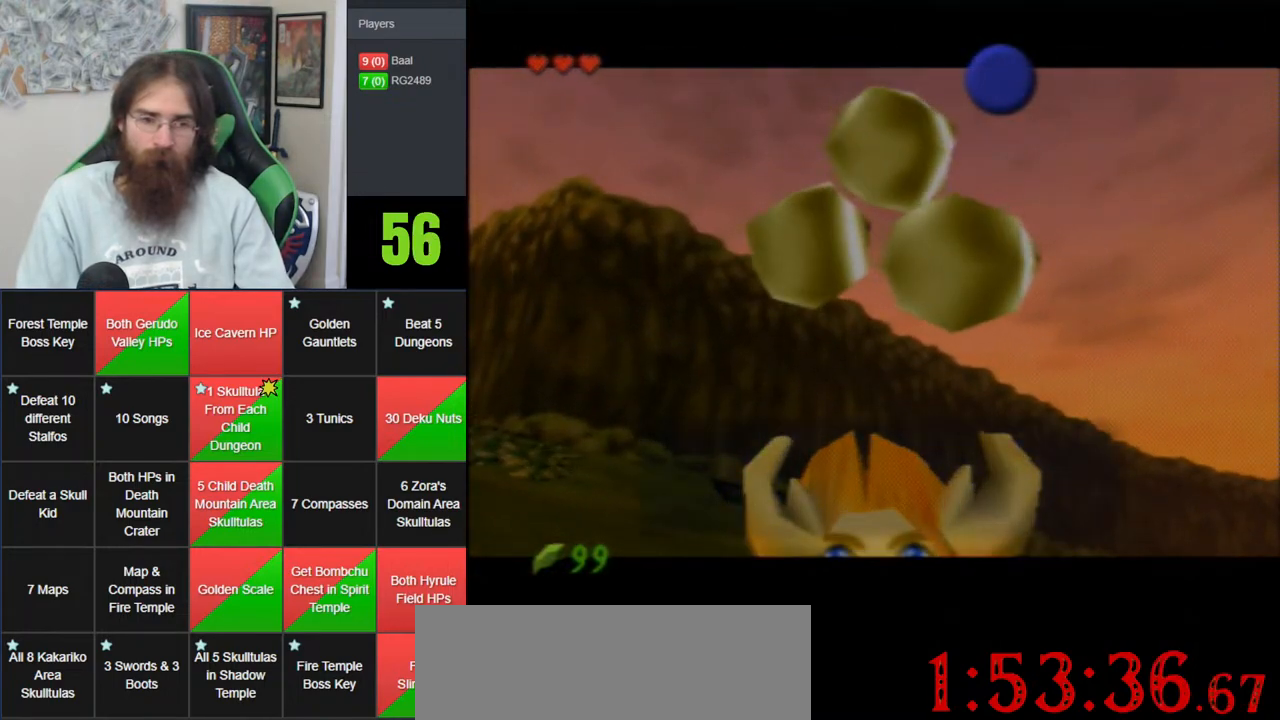
{"buttons": ["A"], "left_stick": "center", "events": [[17, "A", "down"], [117, "A", "up"], [183, "A", "down"], [250, "A", "up"], [300, "A", "down"], [400, "A", "up"], [467, "A", "down"]]}
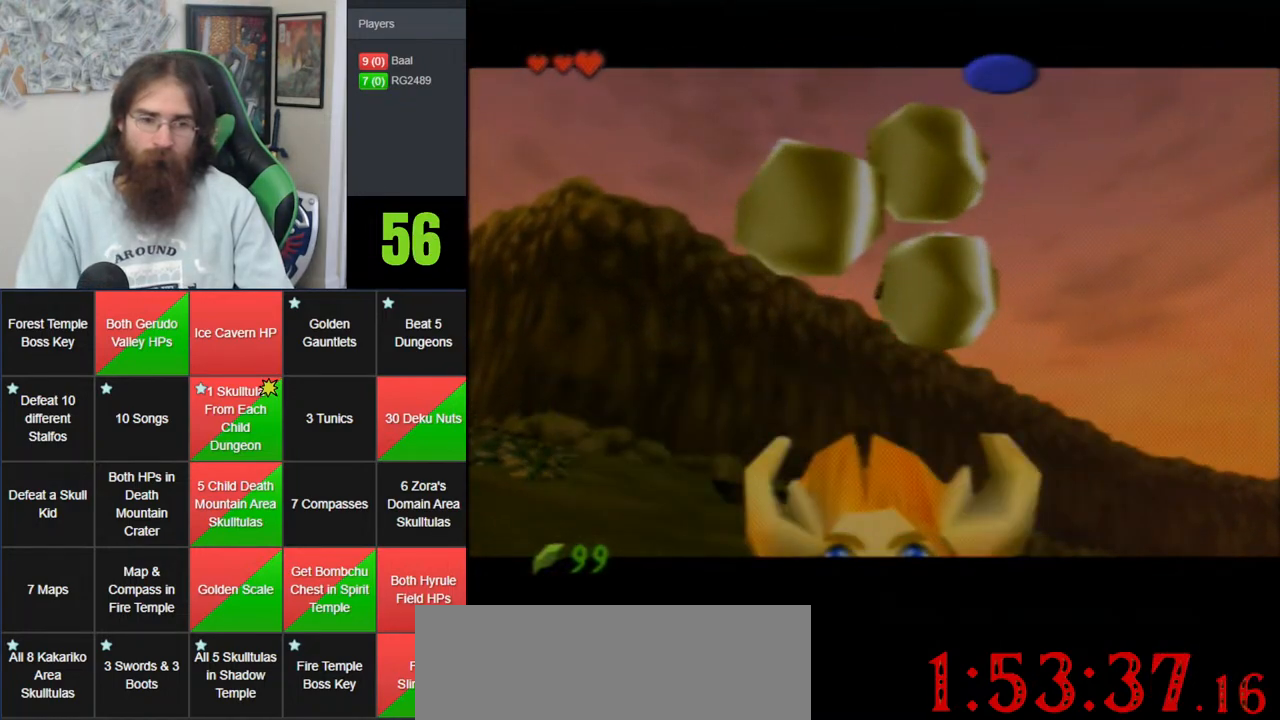
{"buttons": [], "left_stick": "up-left", "events": [[33, "A", "up"], [267, "left_stick", "left"], [383, "left_stick", "up-left"]]}
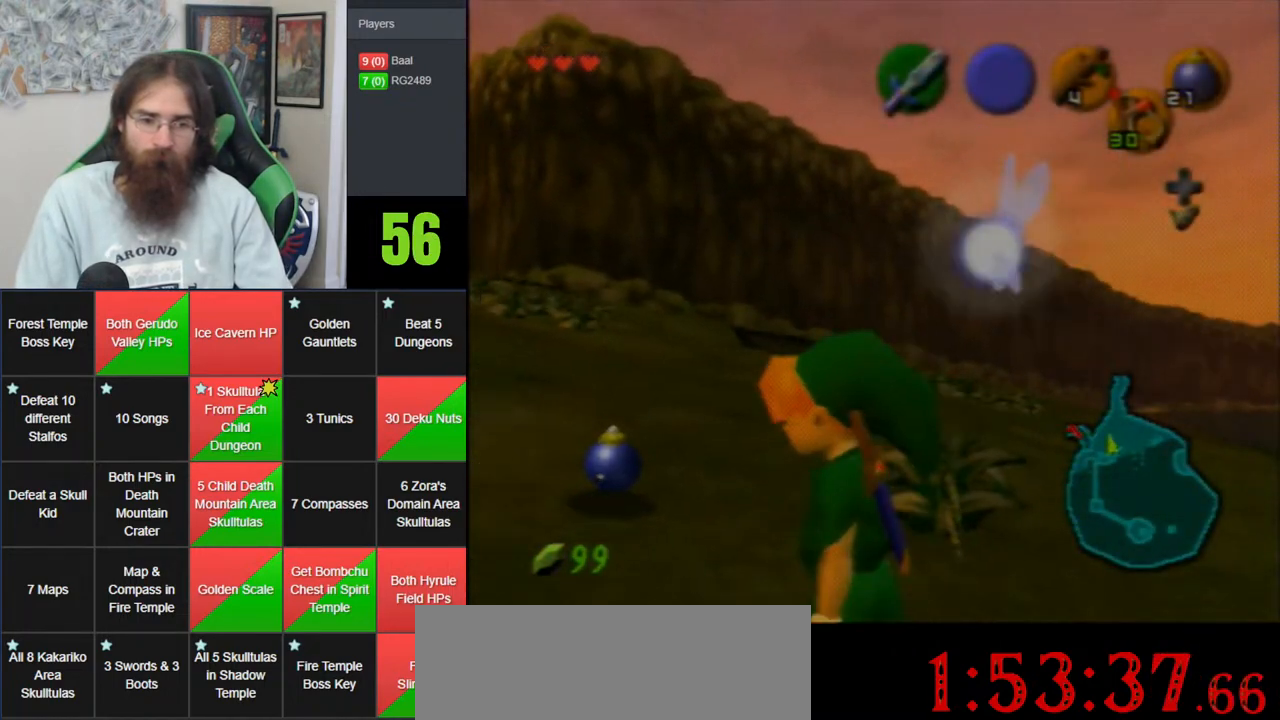
{"buttons": [], "left_stick": "up", "events": [[267, "A", "down"], [350, "Z", "down"], [467, "A", "up"], [467, "left_stick", "up"], [500, "Z", "up"]]}
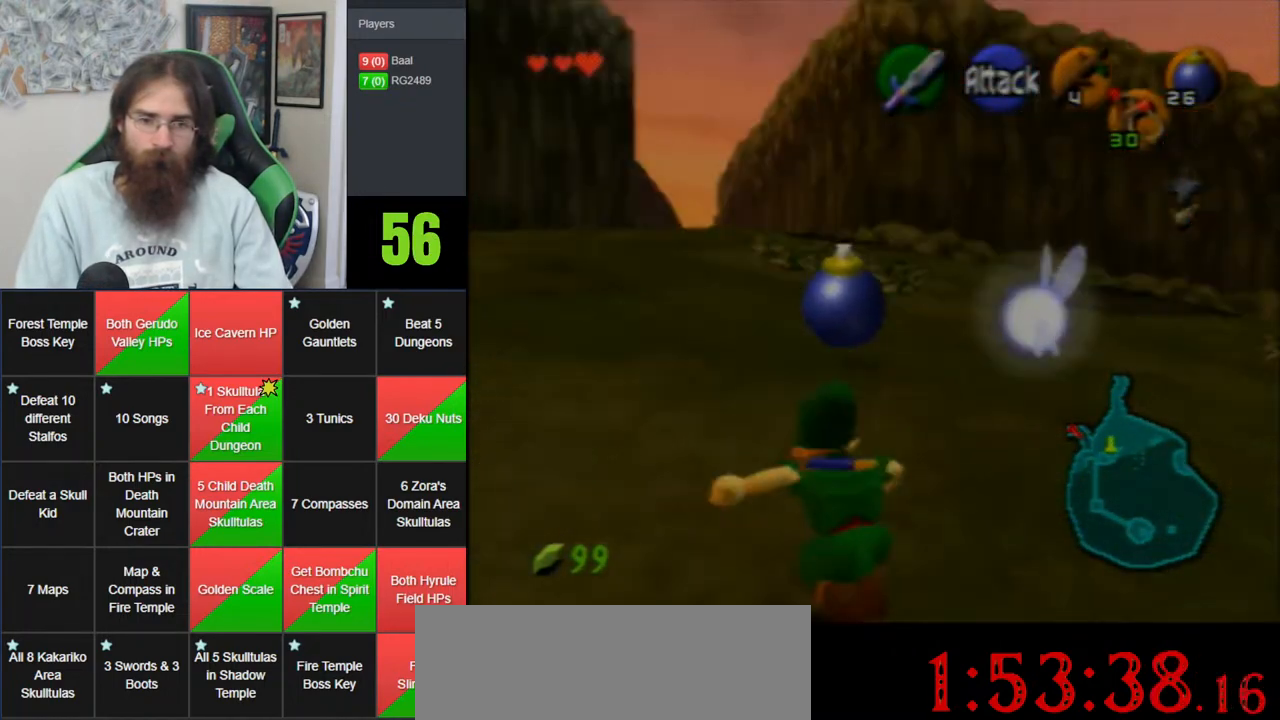
{"buttons": [], "left_stick": "up-right", "events": [[383, "left_stick", "up-right"]]}
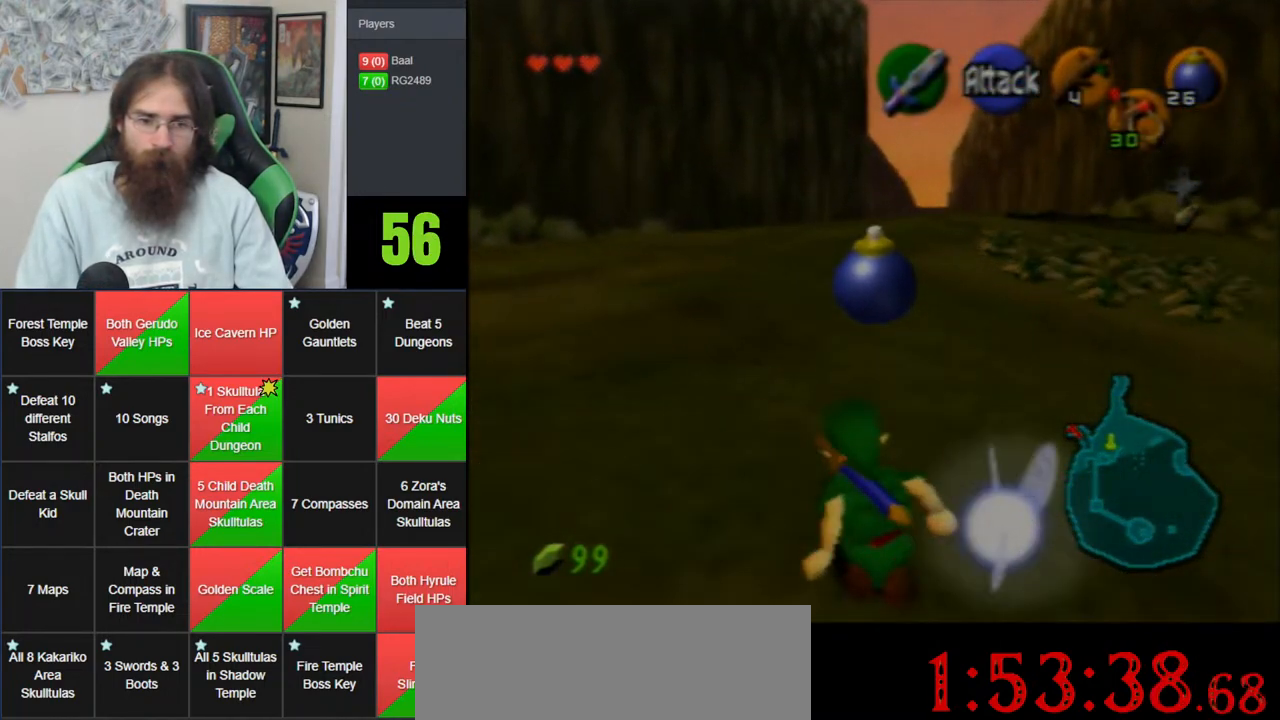
{"buttons": [], "left_stick": "up-right", "events": [[67, "A", "down"], [467, "A", "up"]]}
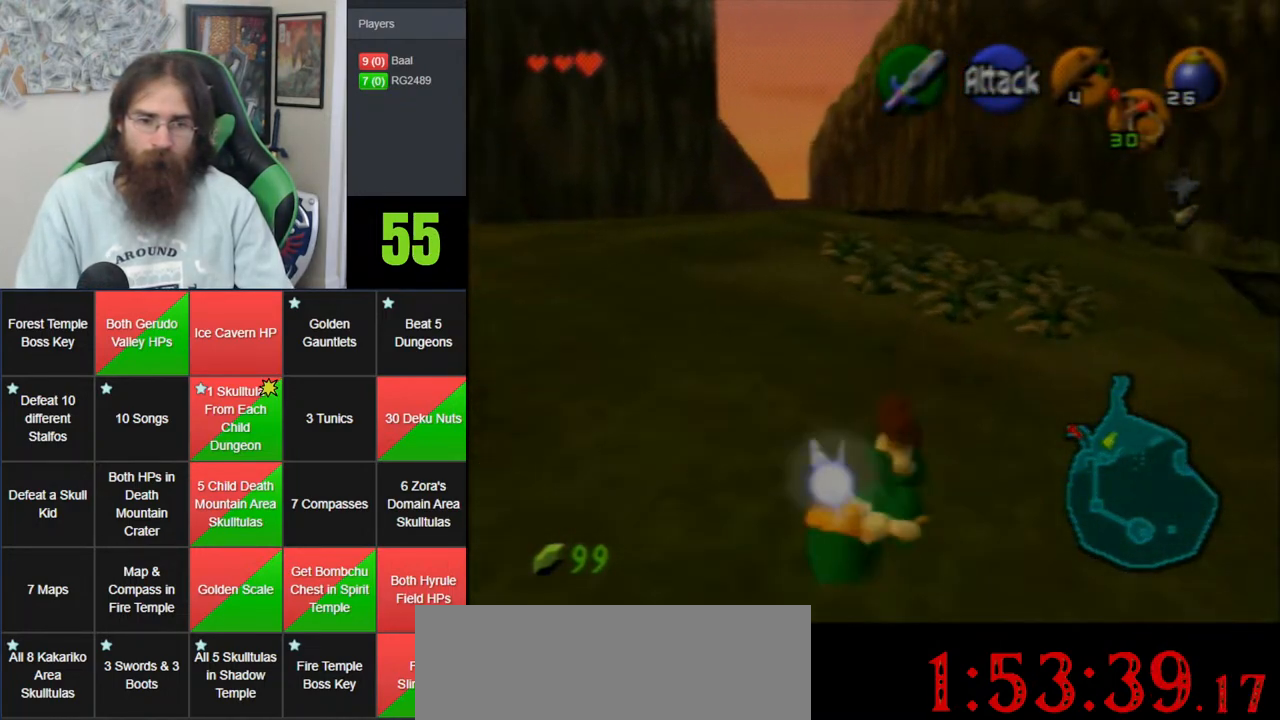
{"buttons": [], "left_stick": "up", "events": [[100, "left_stick", "up"]]}
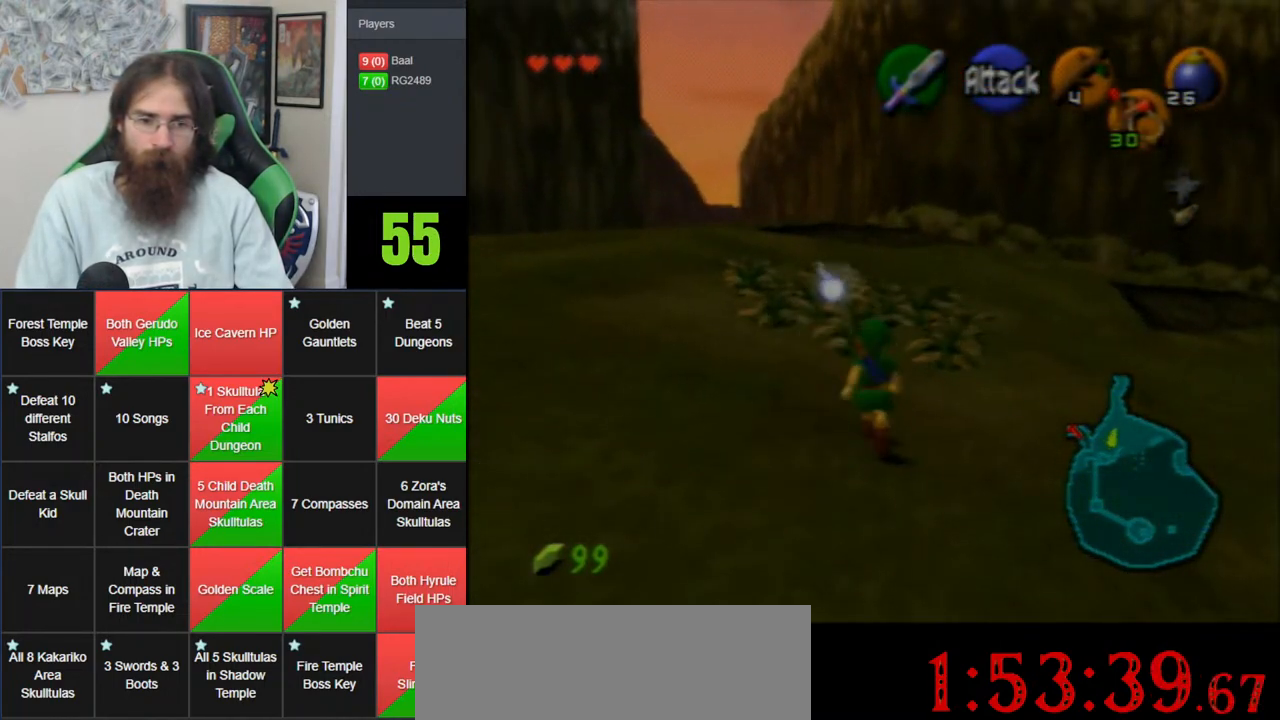
{"buttons": [], "left_stick": "up", "events": []}
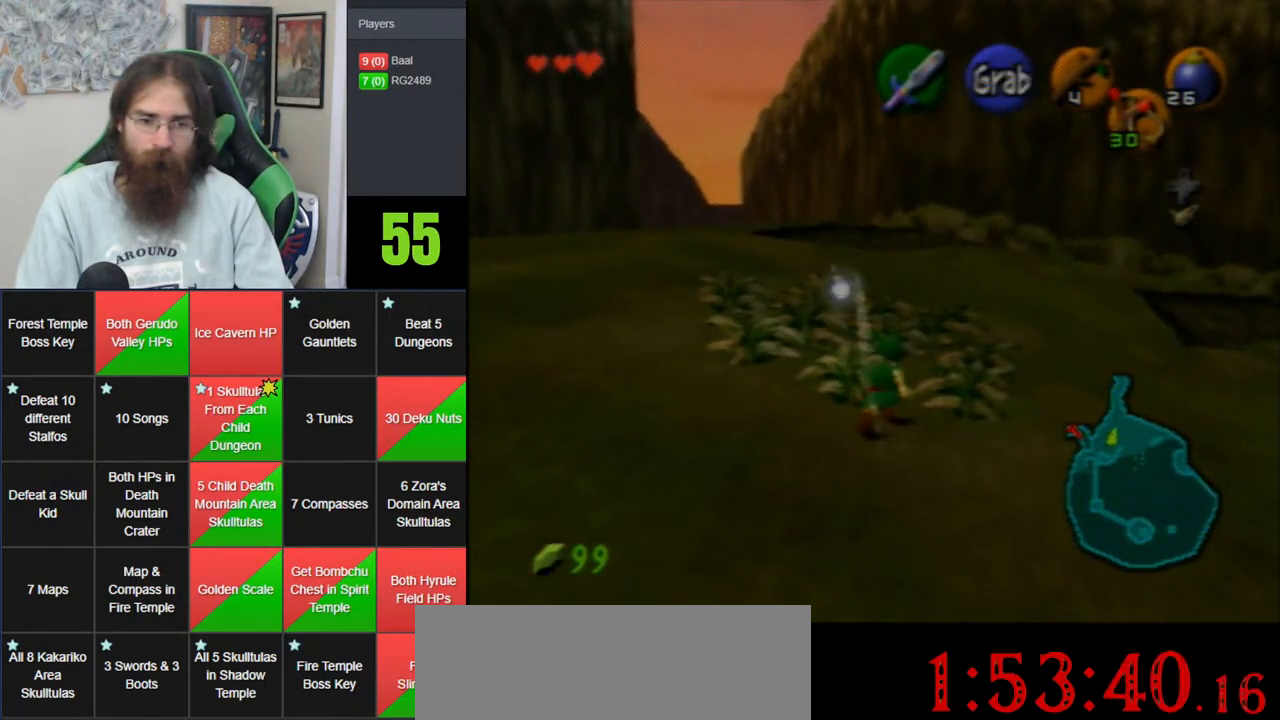
{"buttons": [], "left_stick": "up", "events": []}
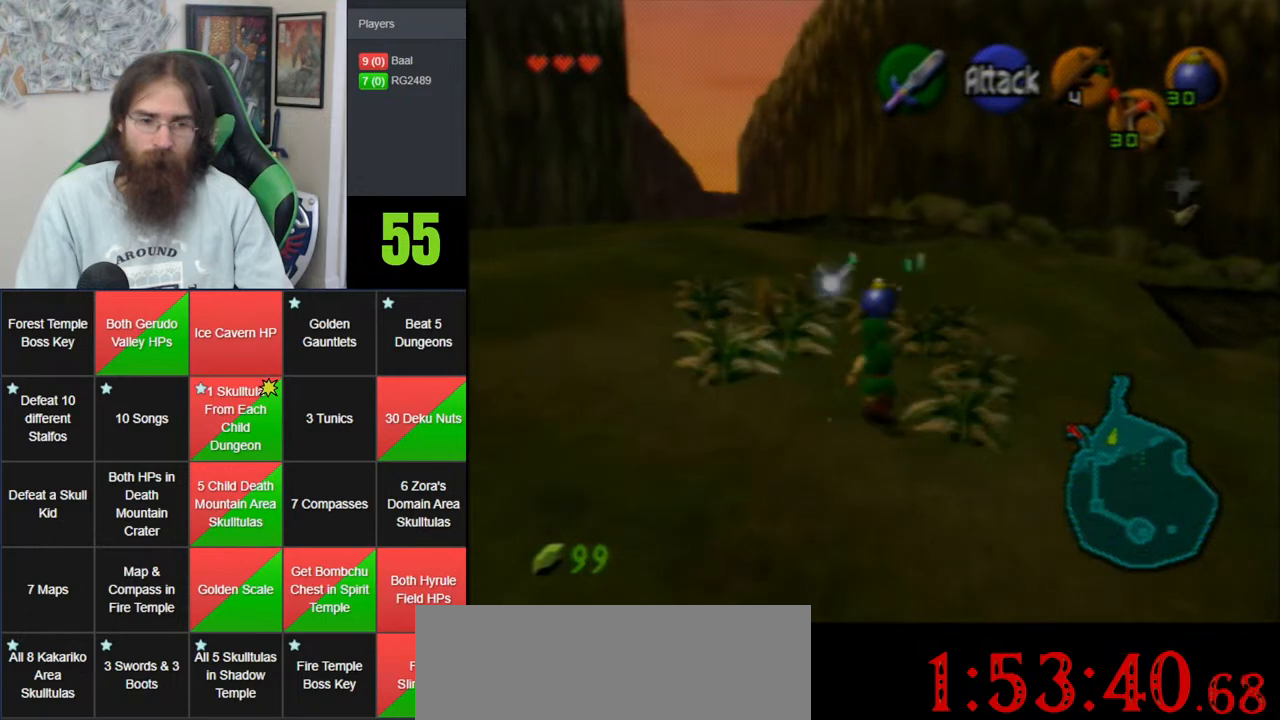
{"buttons": [], "left_stick": "up-left", "events": [[217, "left_stick", "up-left"]]}
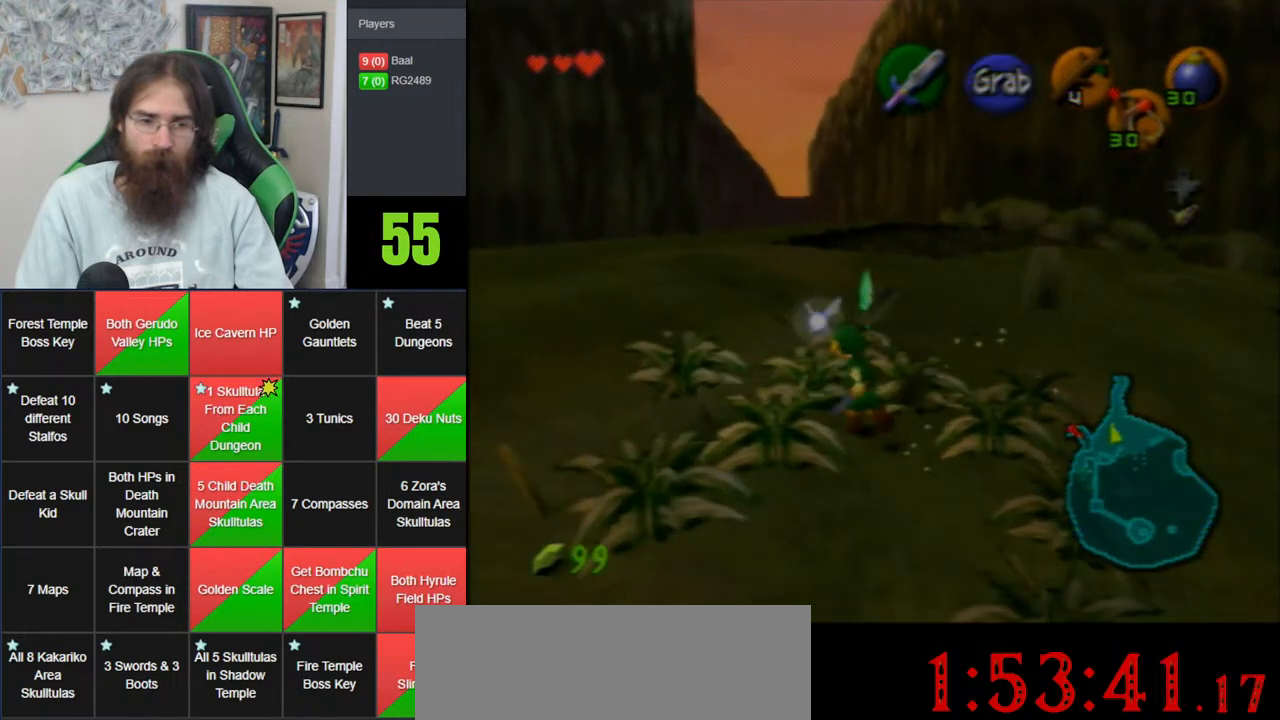
{"buttons": [], "left_stick": "up", "events": [[183, "left_stick", "up"]]}
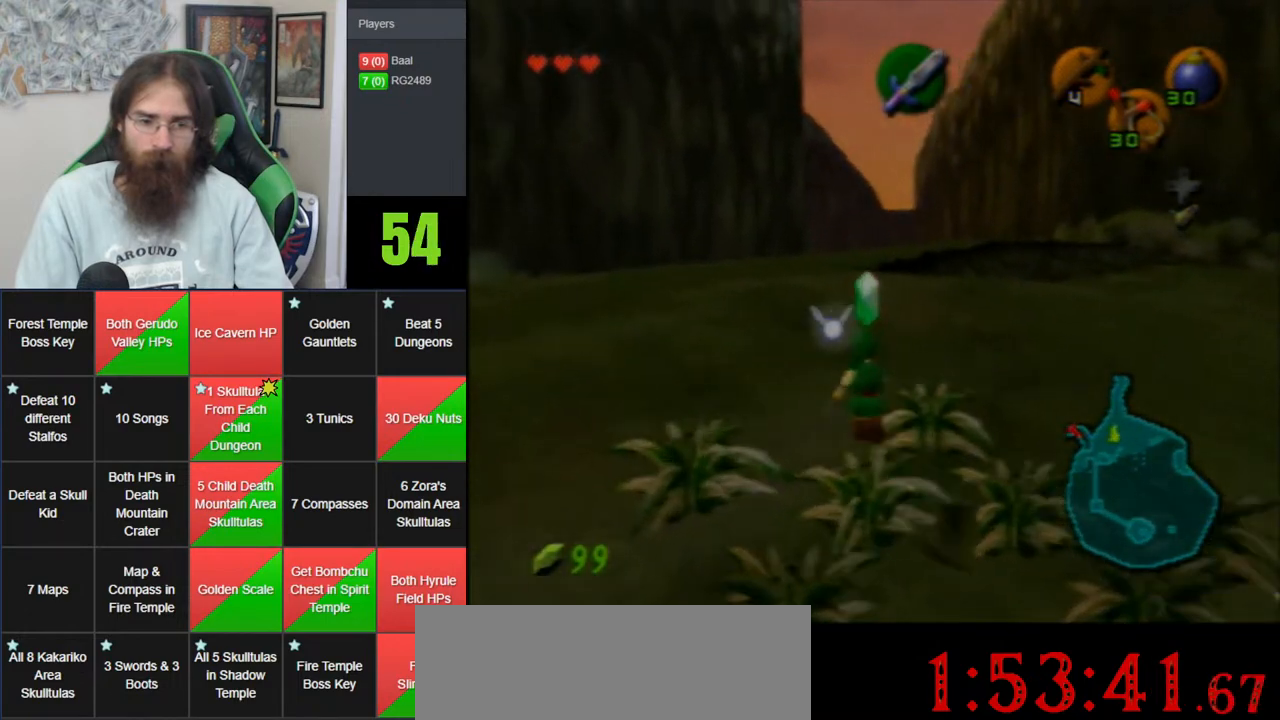
{"buttons": ["Z"], "left_stick": "down", "events": [[233, "left_stick", "down"], [317, "Z", "down"]]}
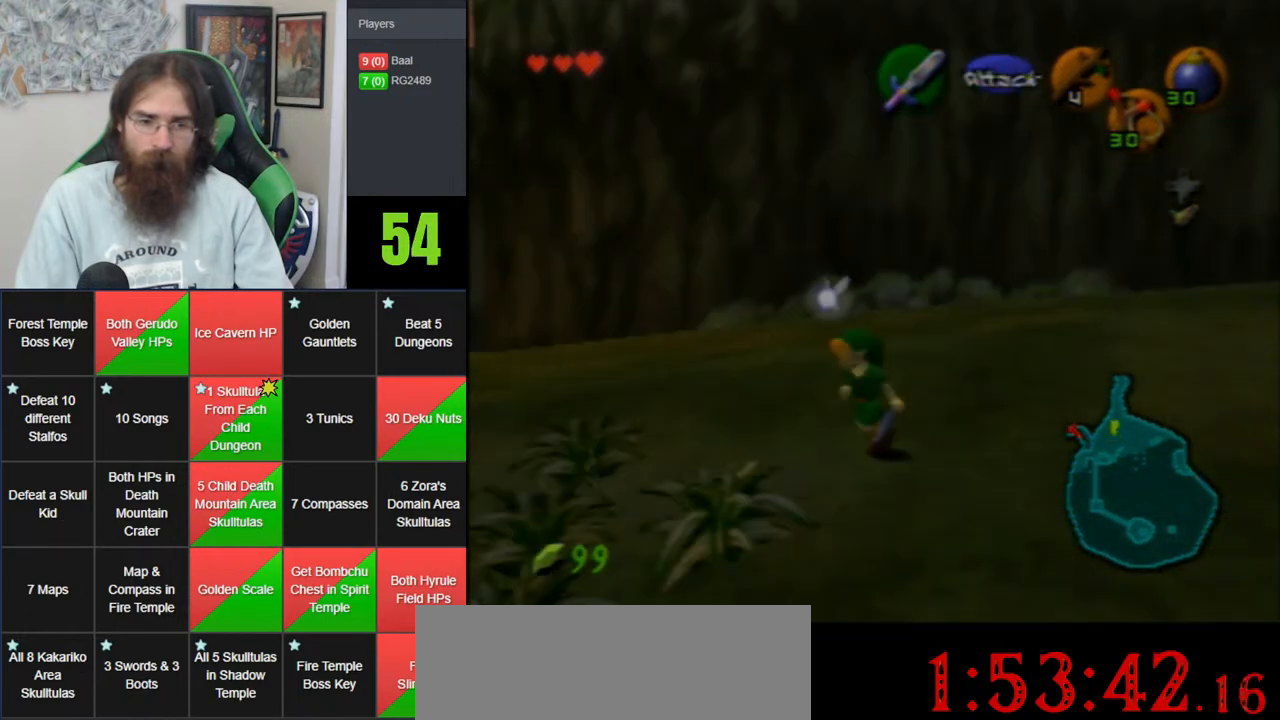
{"buttons": ["Z"], "left_stick": "down", "events": []}
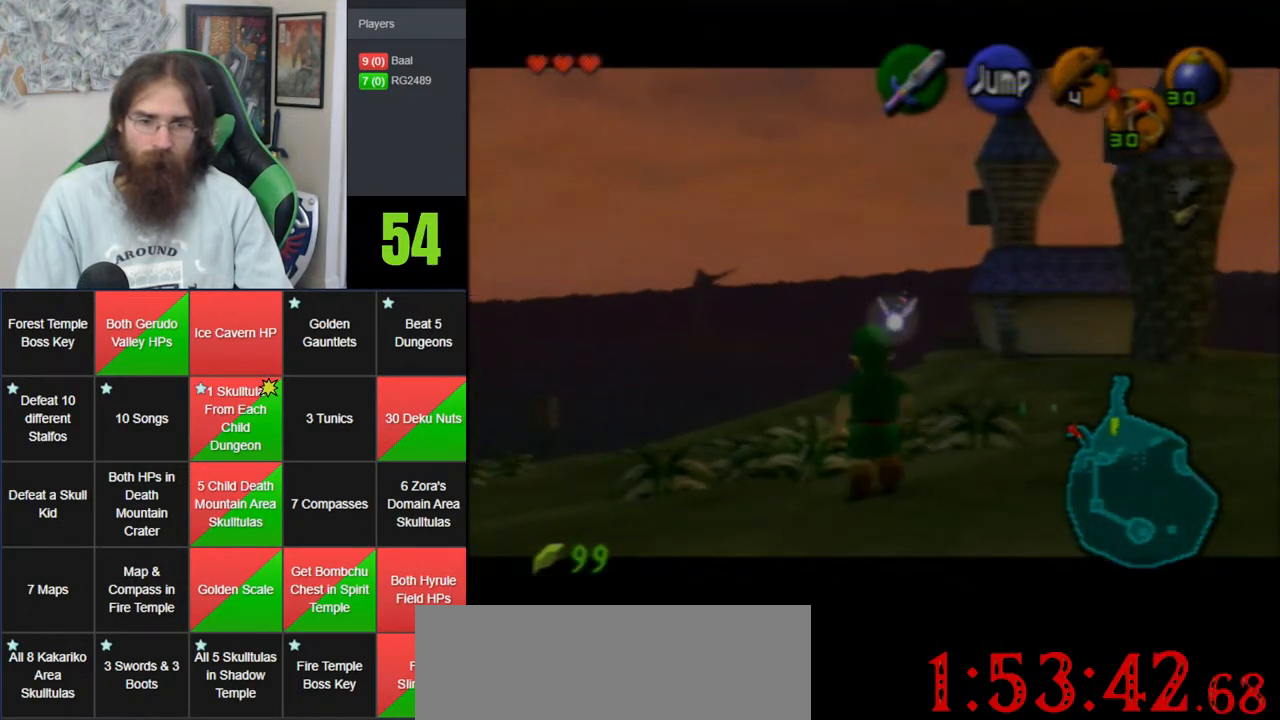
{"buttons": ["Z"], "left_stick": "down", "events": []}
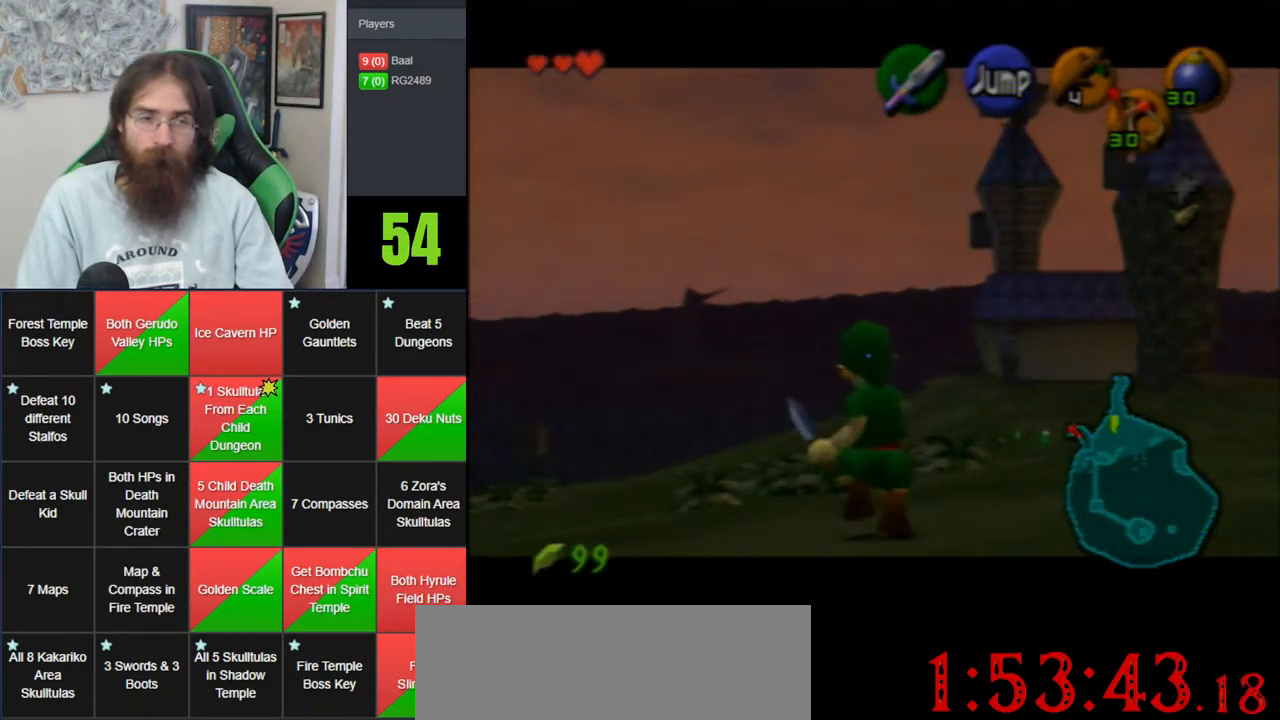
{"buttons": ["Z"], "left_stick": "down", "events": []}
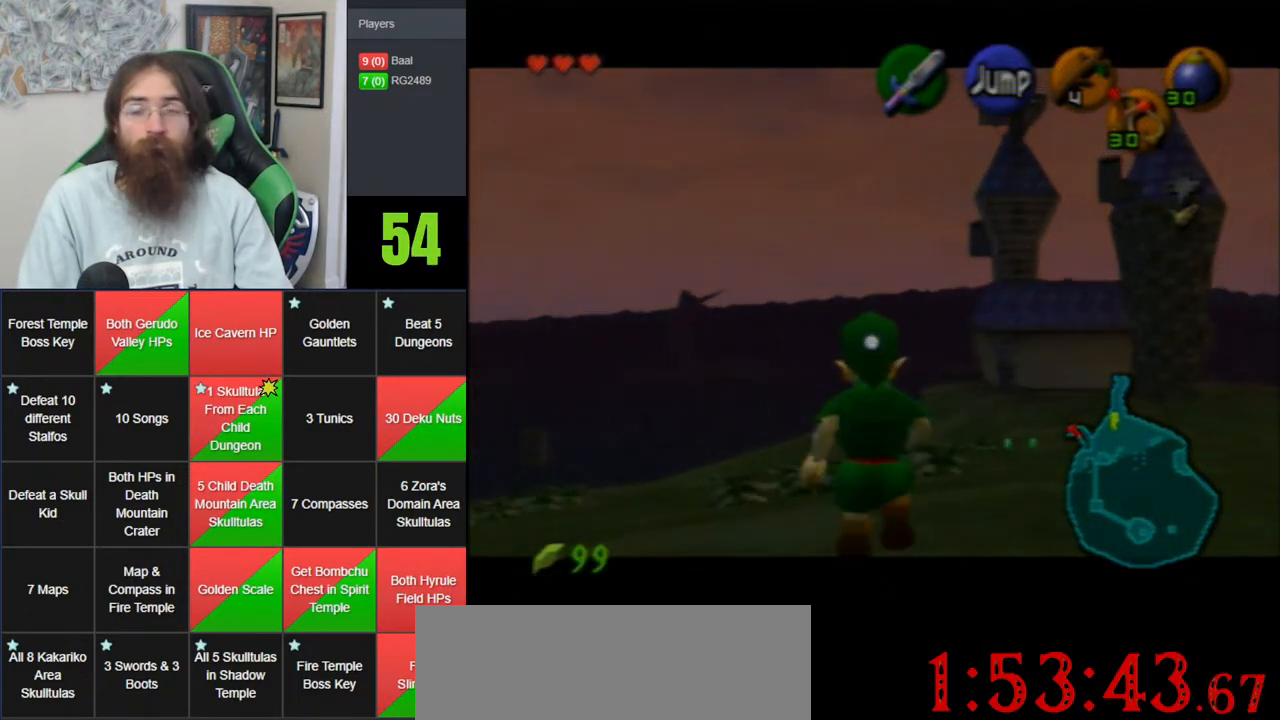
{"buttons": ["Z"], "left_stick": "down", "events": []}
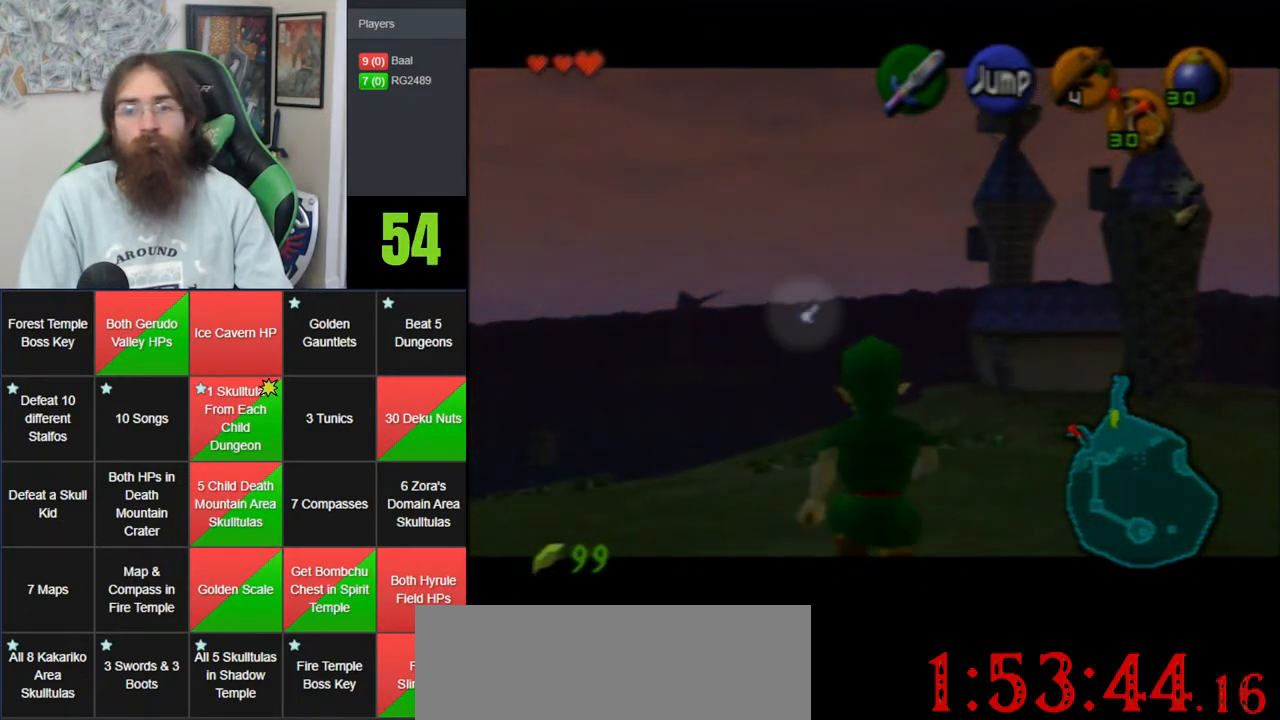
{"buttons": ["Z"], "left_stick": "down", "events": []}
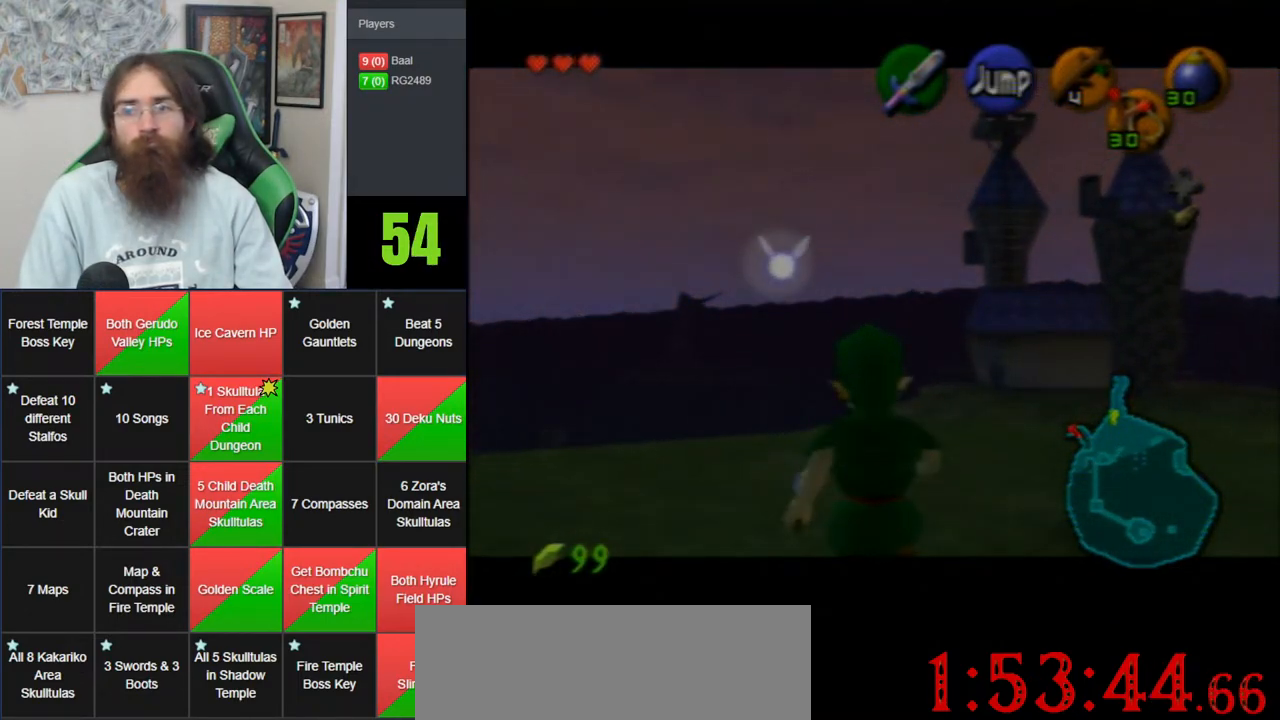
{"buttons": ["Z"], "left_stick": "down", "events": []}
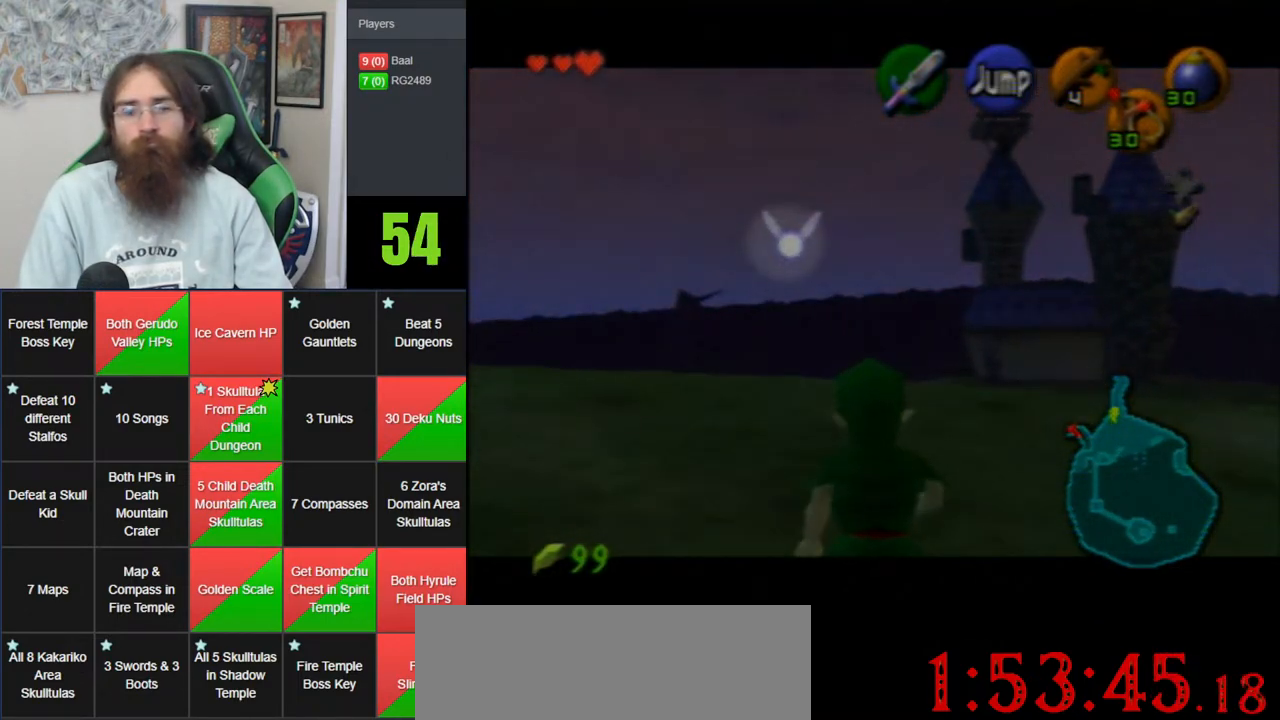
{"buttons": ["Z"], "left_stick": "down", "events": []}
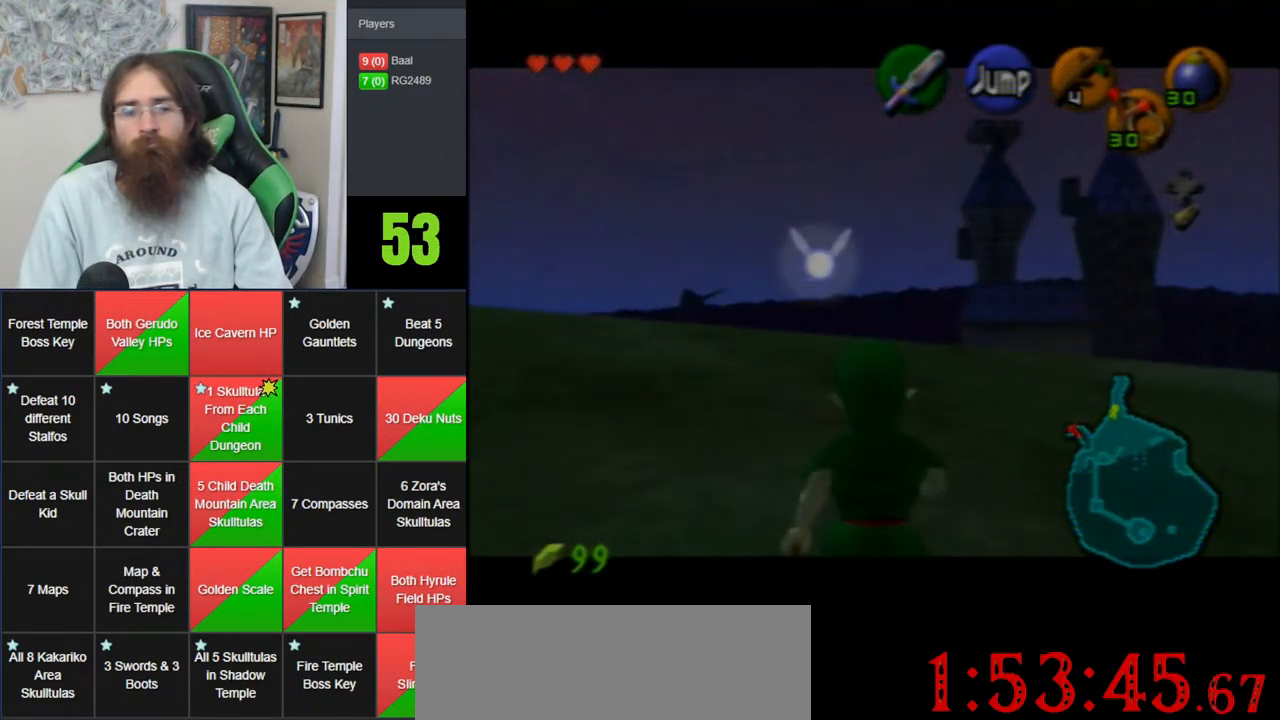
{"buttons": ["Z"], "left_stick": "down", "events": []}
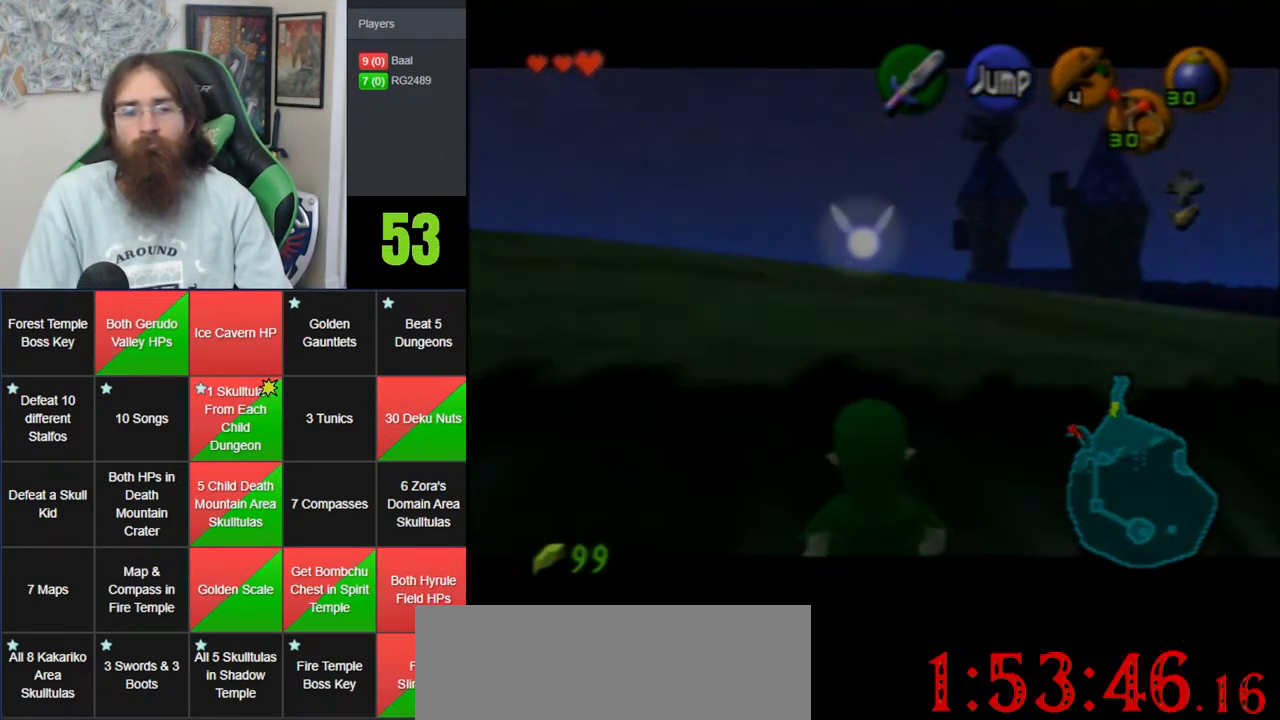
{"buttons": ["Z"], "left_stick": "down", "events": []}
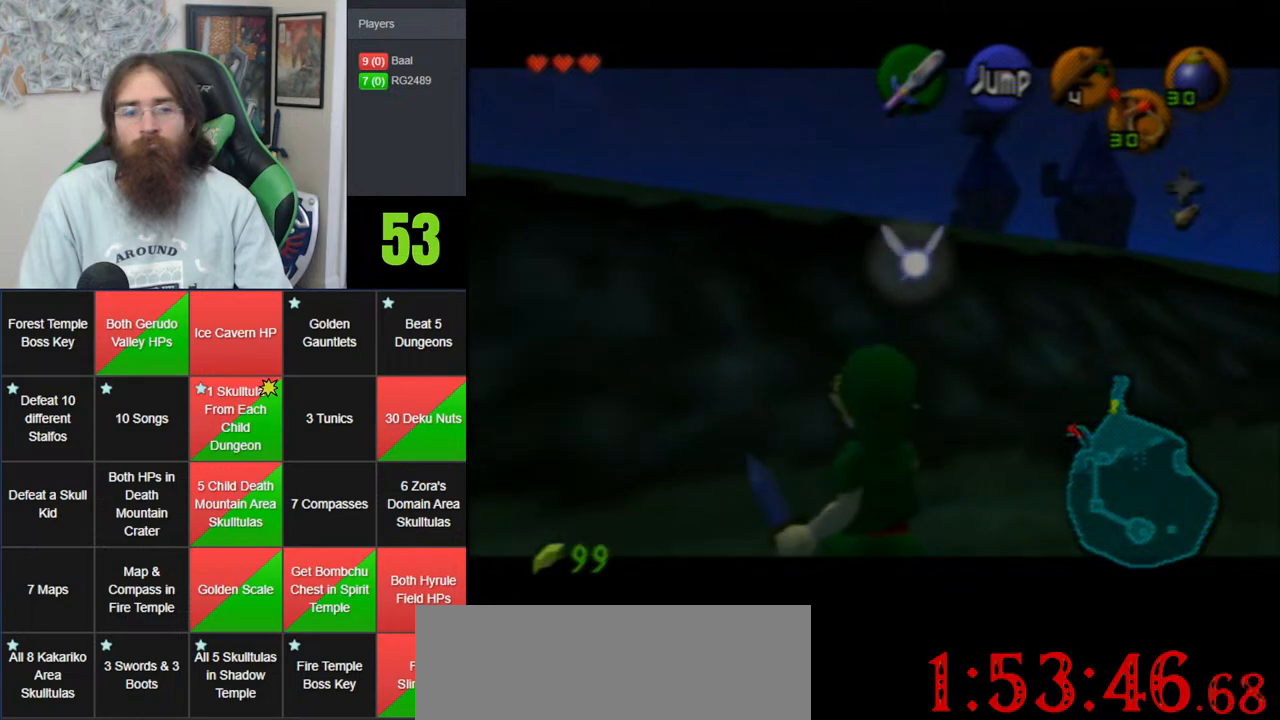
{"buttons": ["Z"], "left_stick": "down", "events": []}
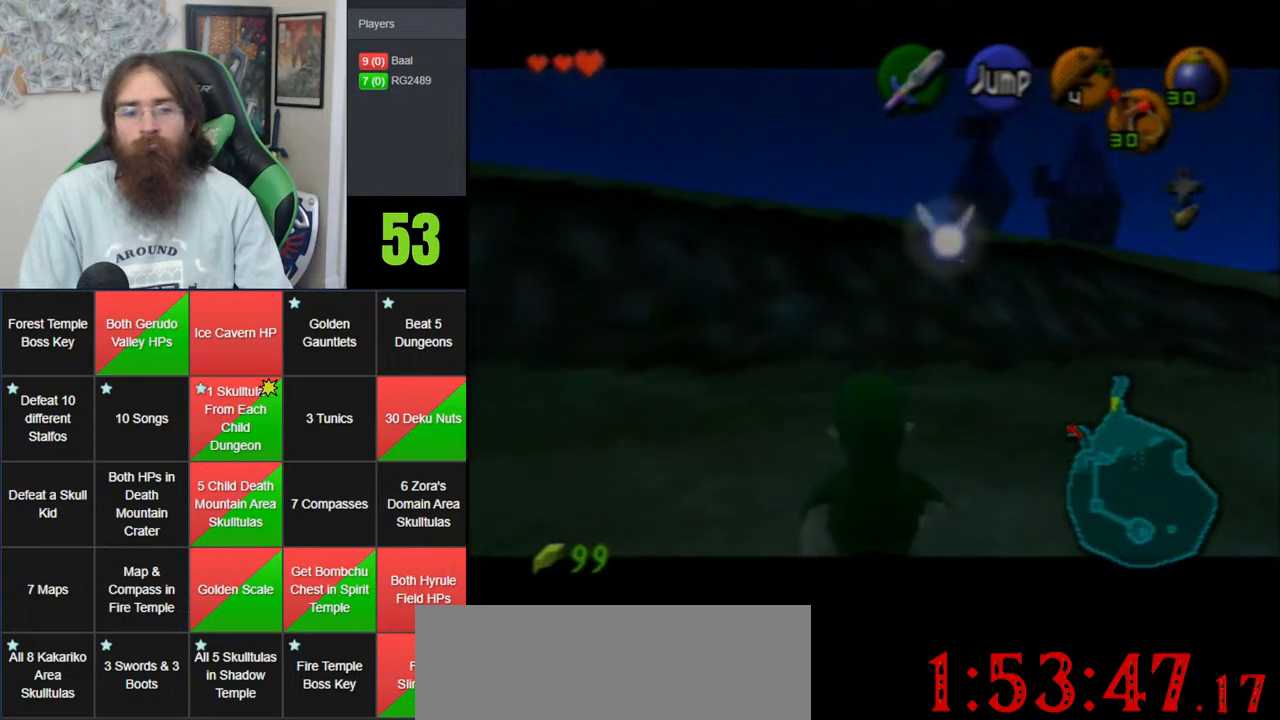
{"buttons": ["Z"], "left_stick": "down", "events": []}